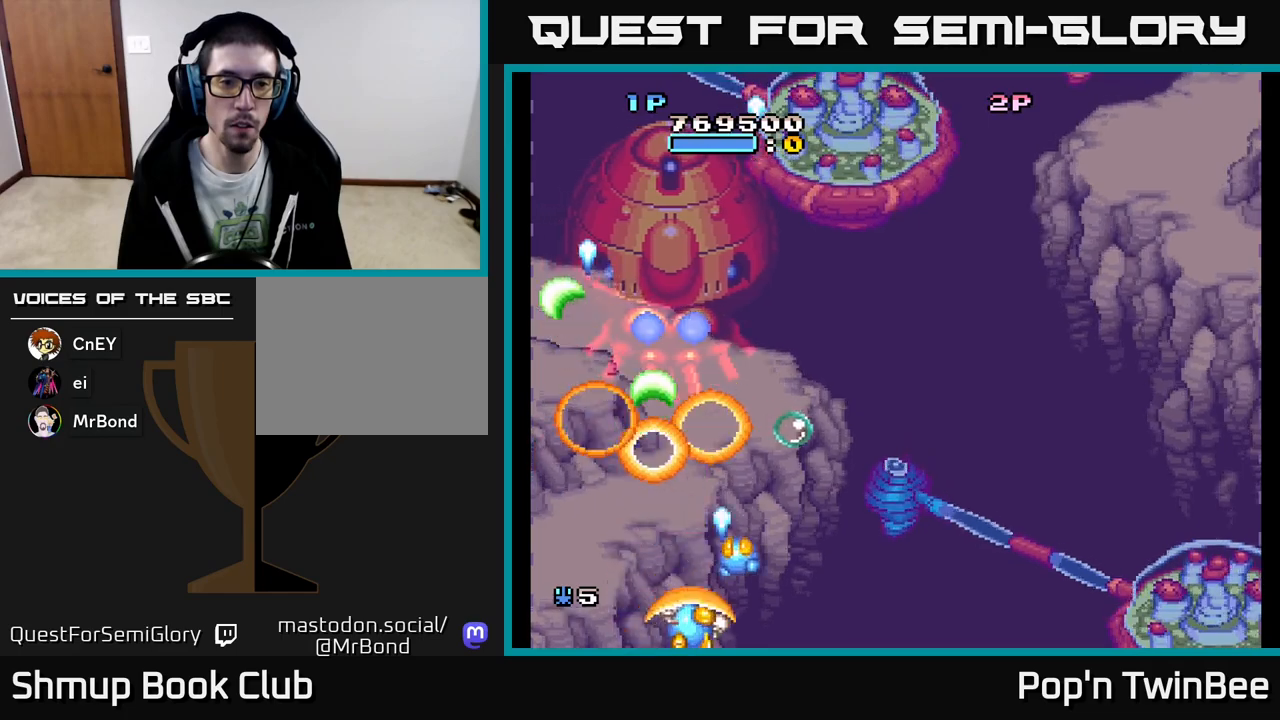
Gameplay with a controller (Xbox layout); each line is a JSON object with the inputs held at the frame after it. "events" lists button and stick changes between this image and that frame as [ms after this image, input, new state], when the widget could be followed in between. Not read: left_stick right_stick.
{"buttons": ["A"], "events": [[17, "DPAD_RIGHT", "up"], [100, "DPAD_UP", "down"], [383, "X", "up"], [417, "DPAD_RIGHT", "down"], [417, "DPAD_UP", "up"], [433, "A", "up"], [467, "DPAD_DOWN", "down"], [467, "DPAD_RIGHT", "up"], [483, "DPAD_DOWN", "up"], [500, "A", "down"]]}
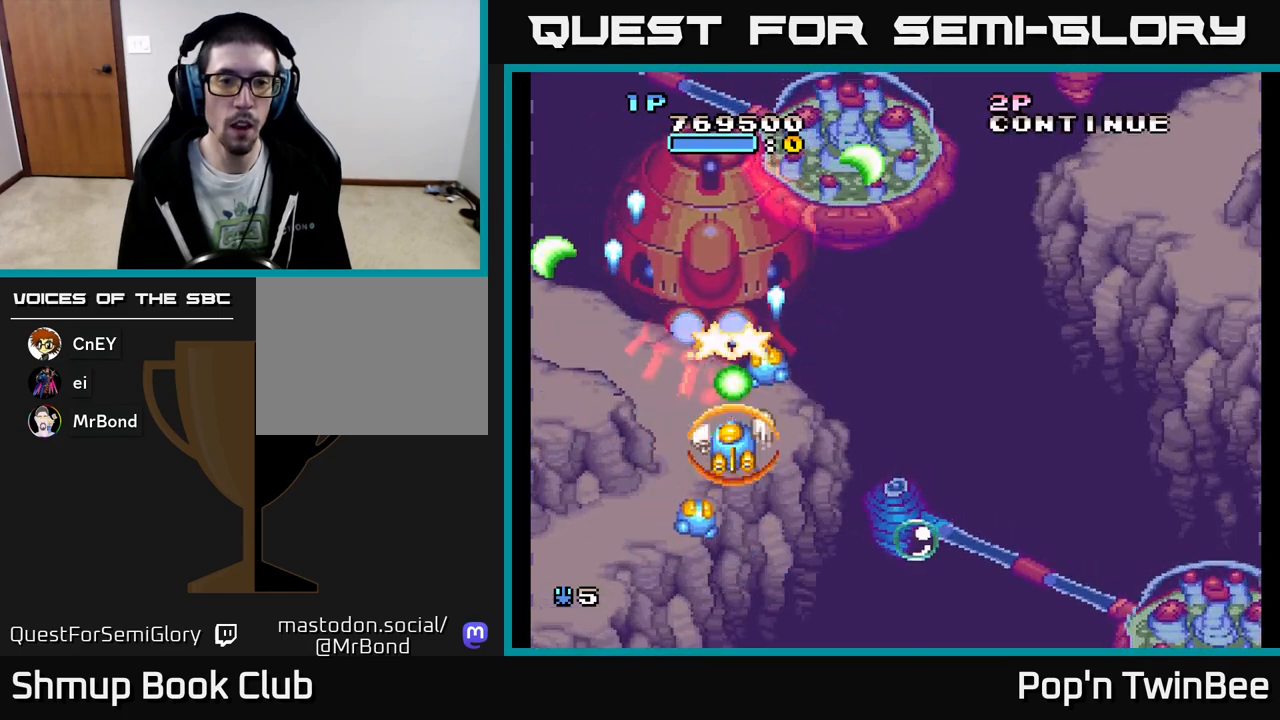
{"buttons": ["A", "X", "DPAD_DOWN"], "events": [[267, "DPAD_DOWN", "down"], [267, "X", "down"]]}
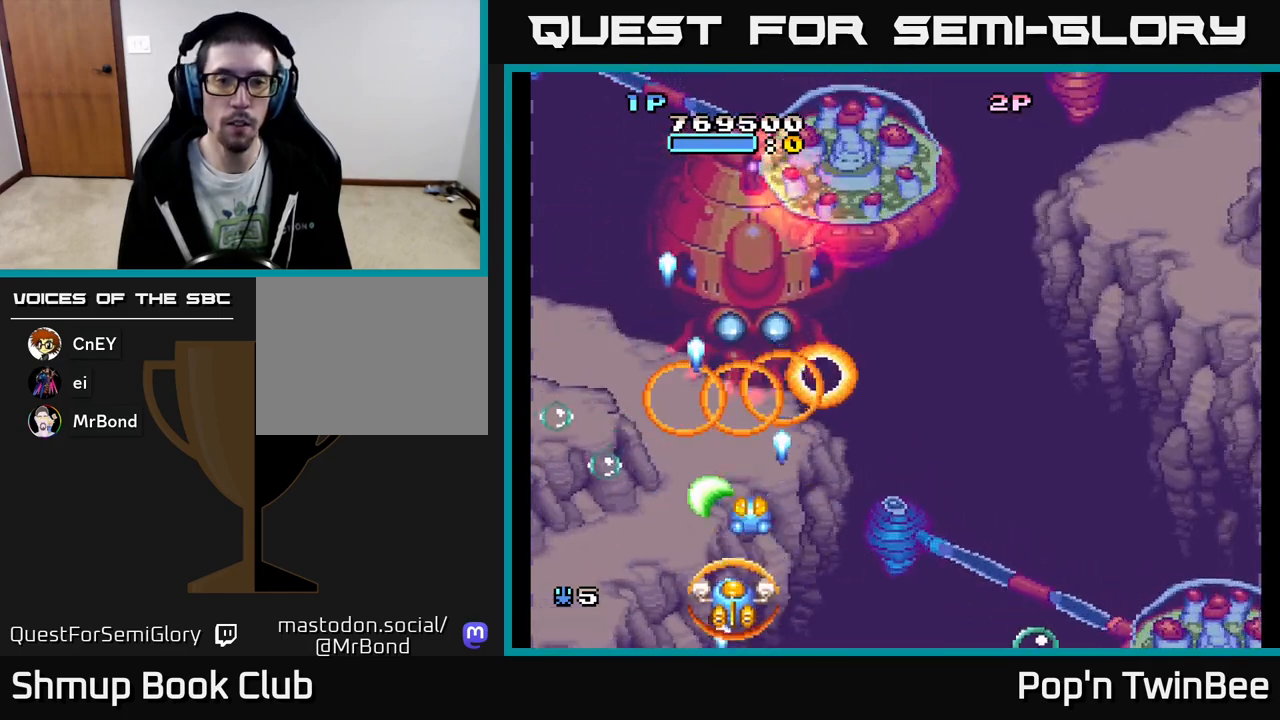
{"buttons": ["A", "X"], "events": [[83, "DPAD_RIGHT", "down"], [133, "DPAD_RIGHT", "up"], [150, "DPAD_DOWN", "up"], [367, "DPAD_RIGHT", "down"], [467, "DPAD_RIGHT", "up"]]}
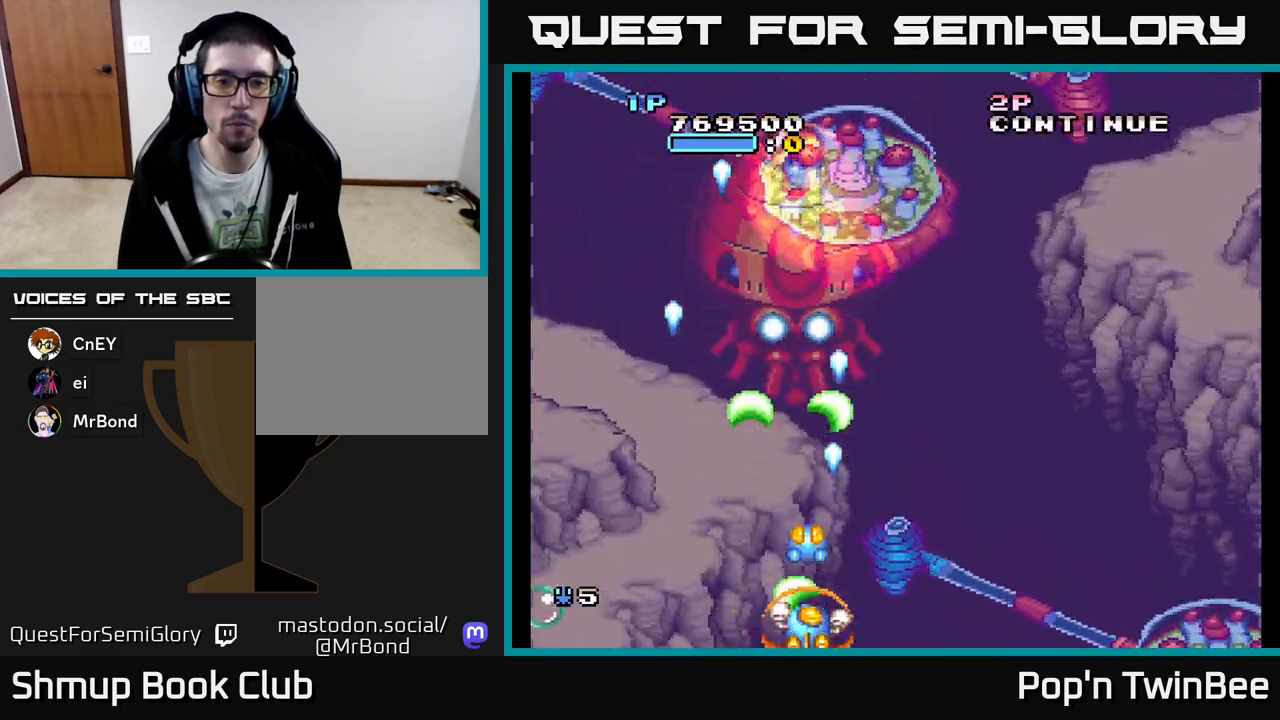
{"buttons": ["A", "X"], "events": [[200, "DPAD_RIGHT", "down"], [300, "DPAD_RIGHT", "up"]]}
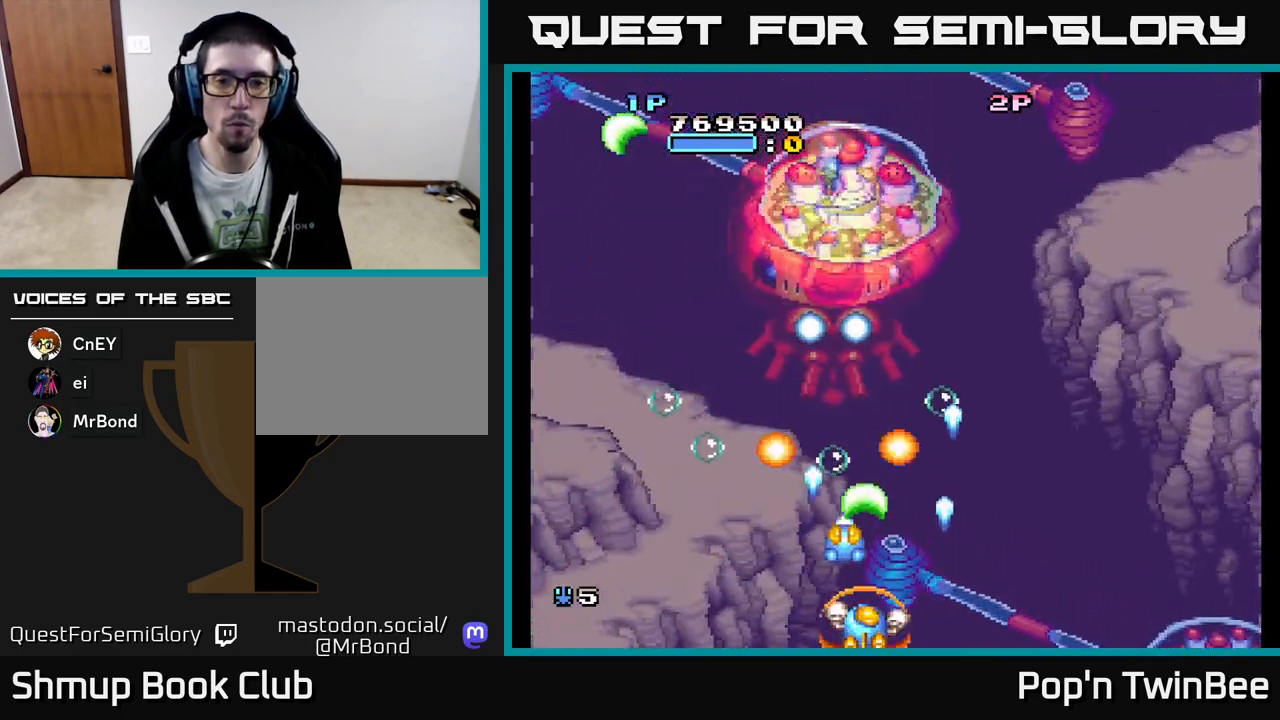
{"buttons": ["A", "X", "DPAD_RIGHT"], "events": [[233, "DPAD_UP", "down"], [400, "DPAD_RIGHT", "down"], [400, "DPAD_UP", "up"]]}
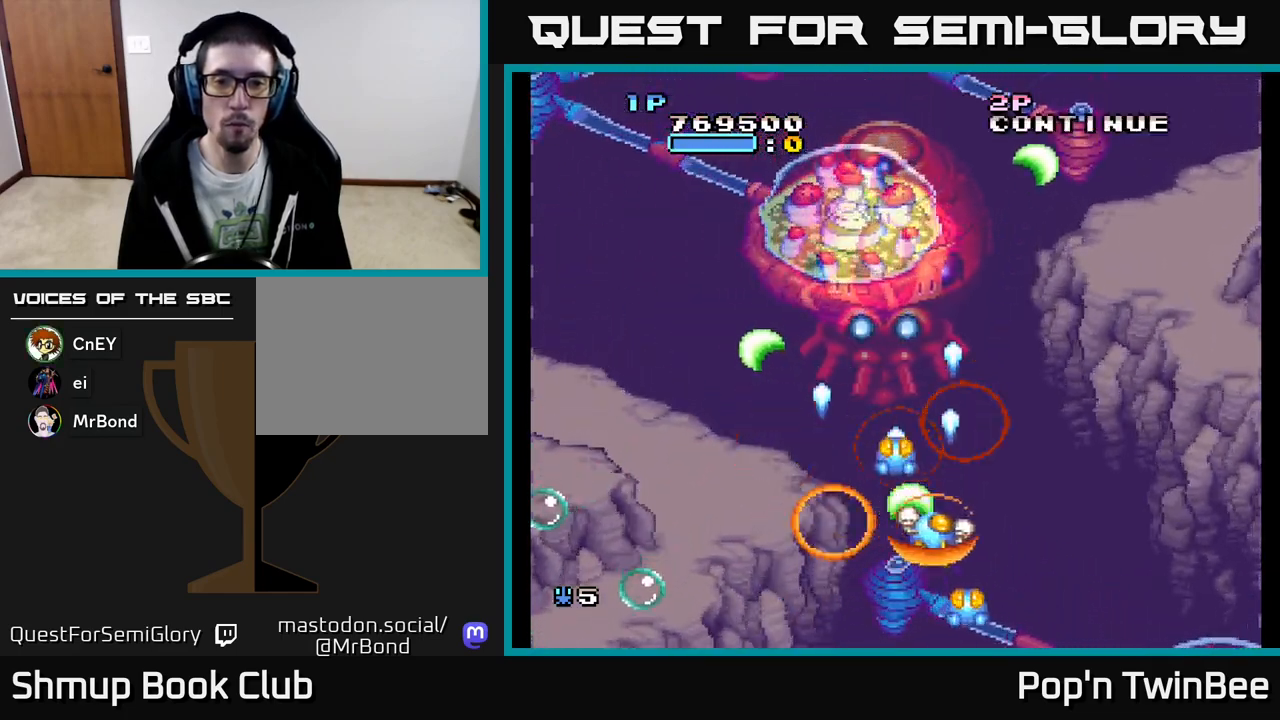
{"buttons": ["A"], "events": [[17, "DPAD_UP", "down"], [50, "DPAD_RIGHT", "up"], [167, "X", "up"], [183, "DPAD_LEFT", "down"], [200, "DPAD_LEFT", "up"], [200, "DPAD_UP", "up"], [350, "DPAD_LEFT", "down"], [417, "DPAD_LEFT", "up"]]}
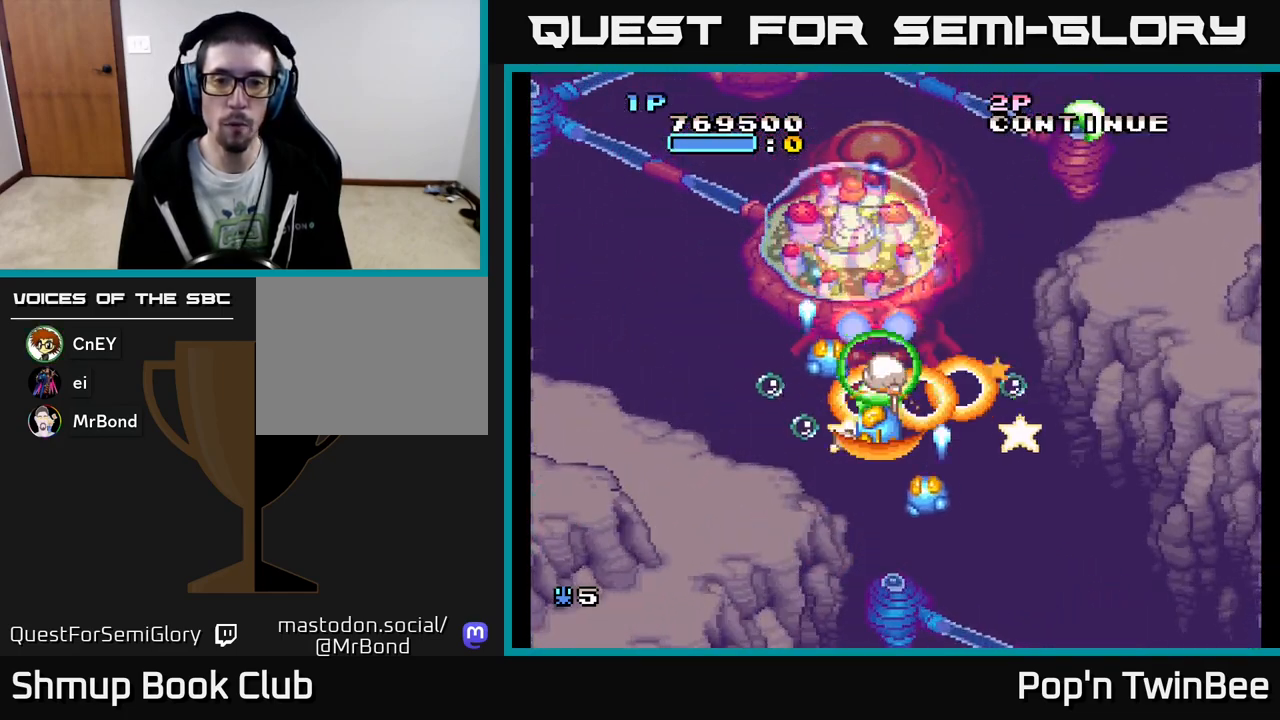
{"buttons": ["A", "X"], "events": [[67, "DPAD_DOWN", "down"], [67, "X", "down"], [317, "DPAD_LEFT", "down"], [383, "DPAD_DOWN", "up"], [433, "DPAD_LEFT", "up"]]}
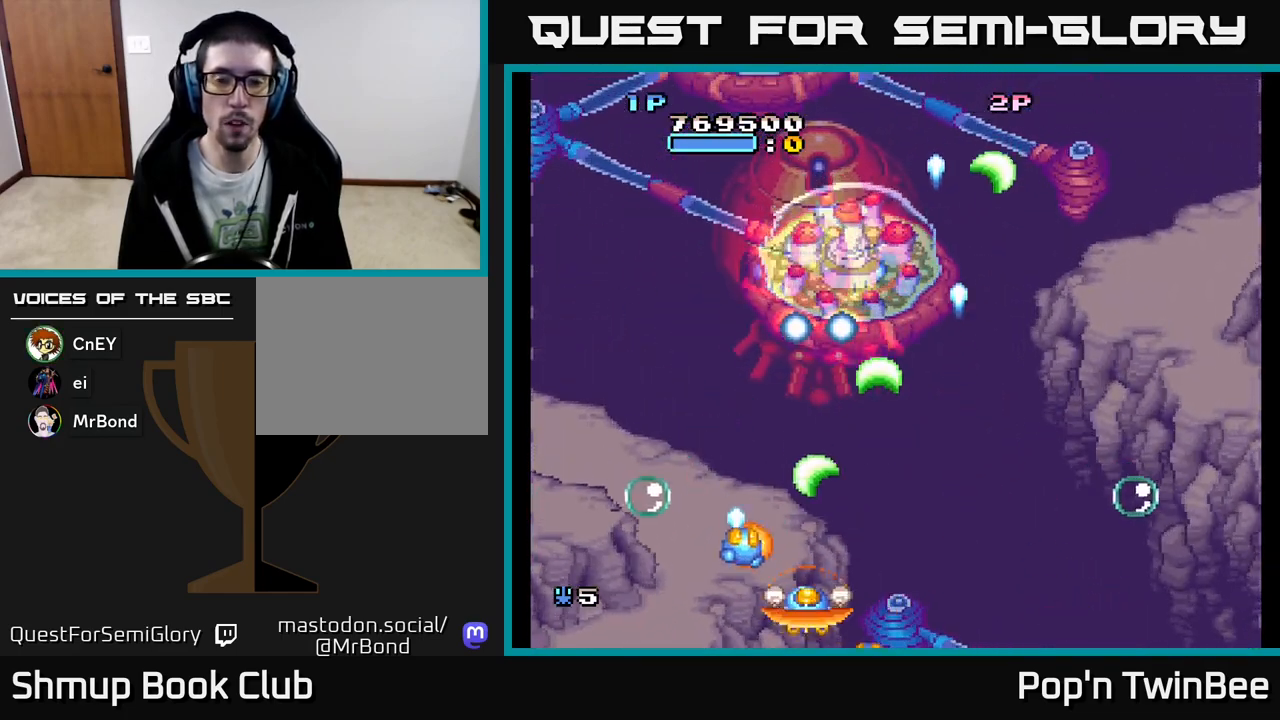
{"buttons": ["A", "X", "DPAD_LEFT"], "events": [[500, "DPAD_LEFT", "down"]]}
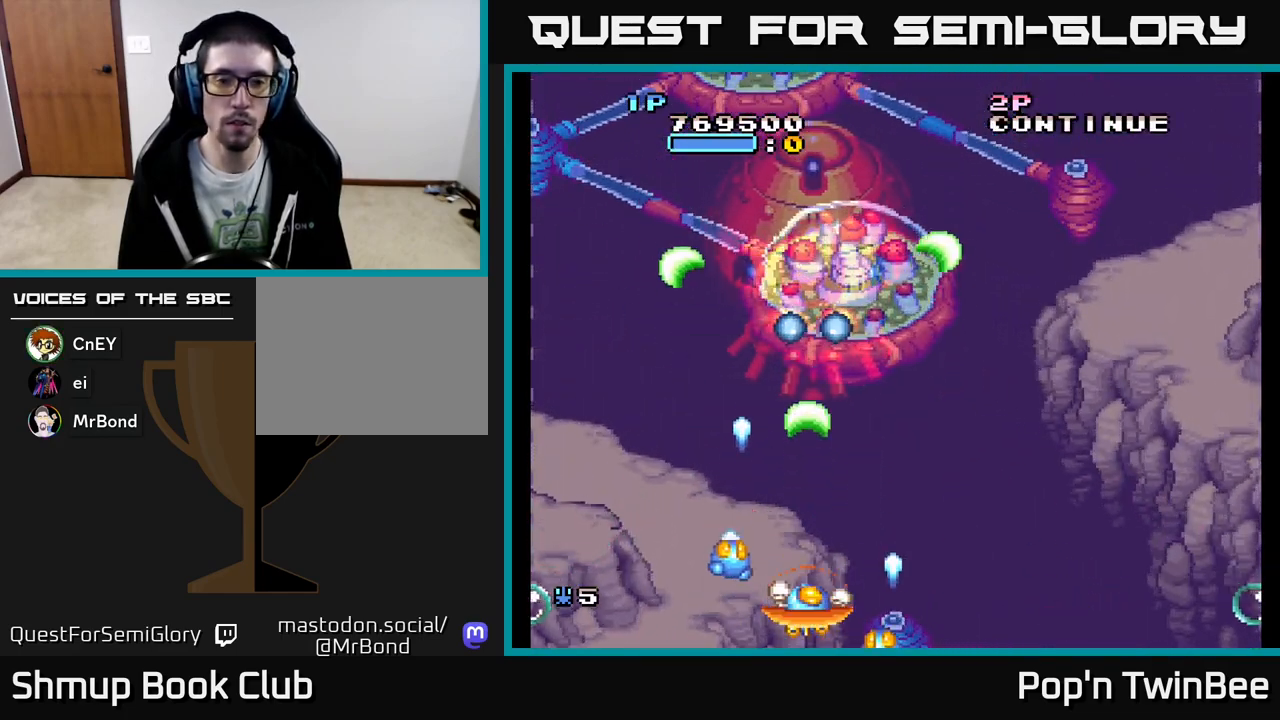
{"buttons": ["A", "X", "DPAD_RIGHT"], "events": [[83, "DPAD_LEFT", "up"], [300, "DPAD_RIGHT", "down"]]}
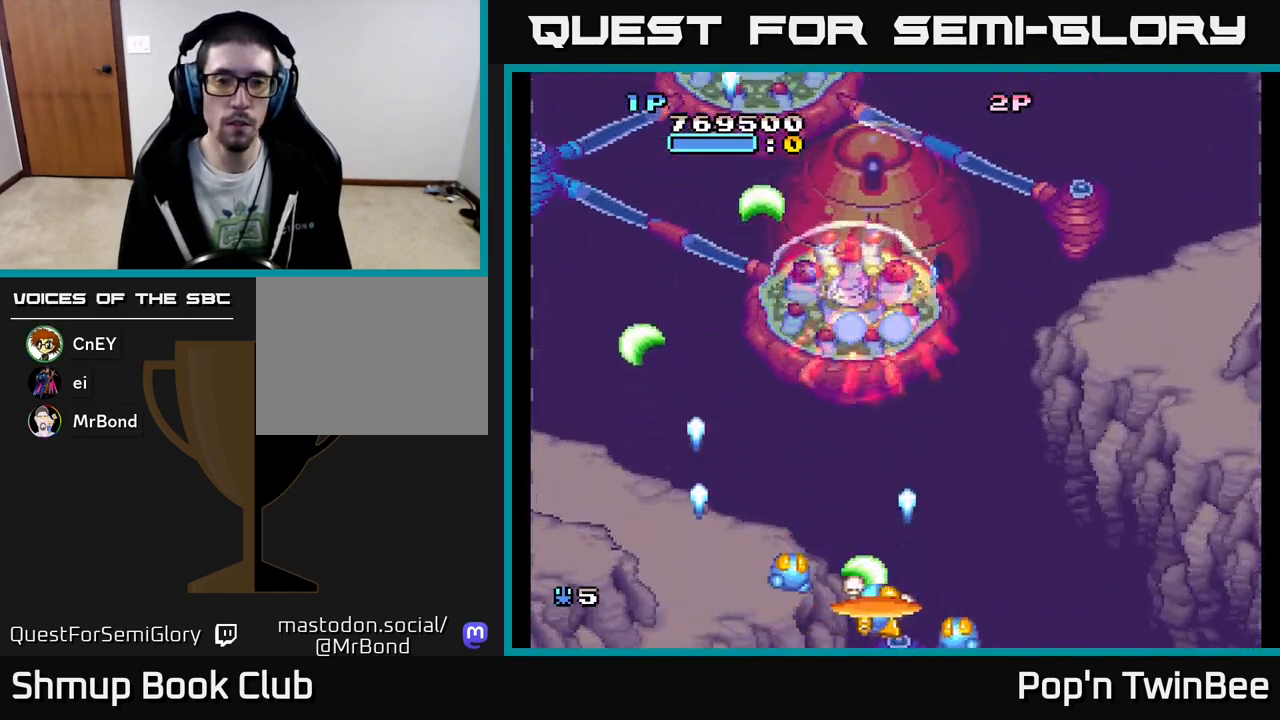
{"buttons": ["A", "X"], "events": [[17, "DPAD_UP", "down"], [50, "DPAD_RIGHT", "up"], [267, "X", "up"], [300, "DPAD_UP", "up"], [333, "A", "up"], [367, "A", "down"], [500, "X", "down"]]}
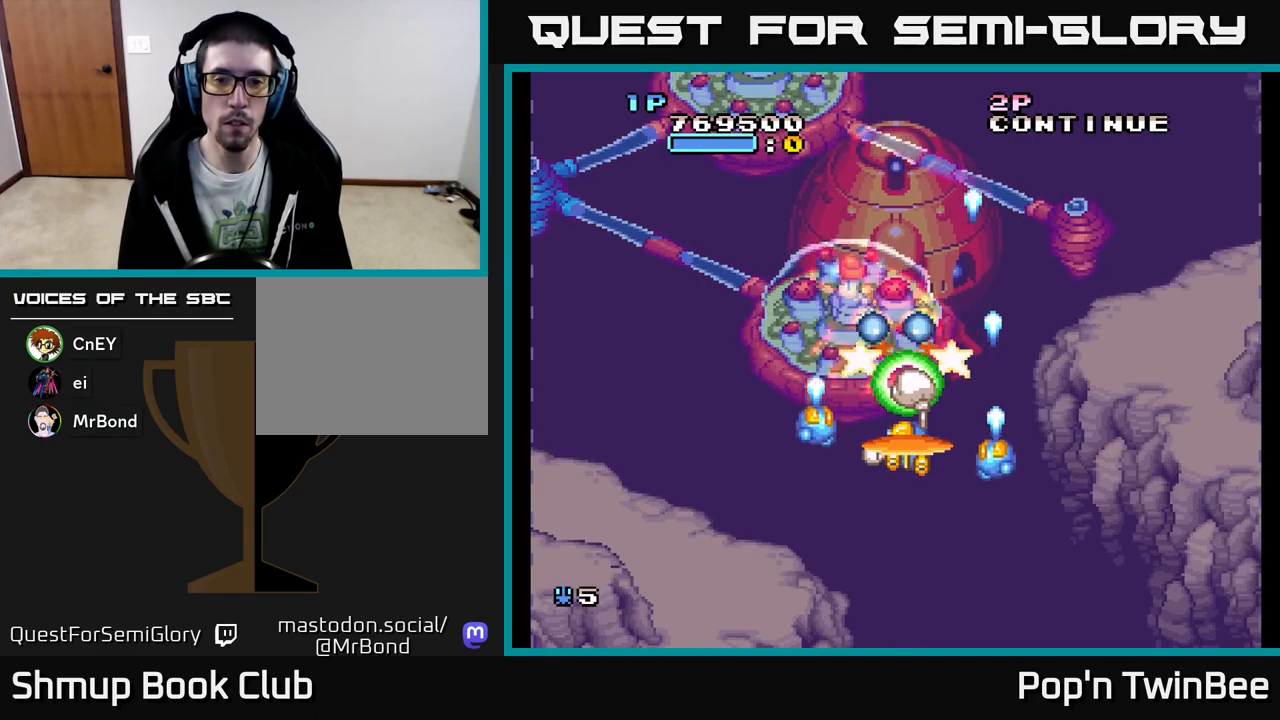
{"buttons": ["A", "X"], "events": [[50, "DPAD_DOWN", "down"], [233, "DPAD_LEFT", "down"], [317, "DPAD_LEFT", "up"], [350, "DPAD_RIGHT", "down"], [483, "DPAD_DOWN", "up"], [483, "DPAD_RIGHT", "up"]]}
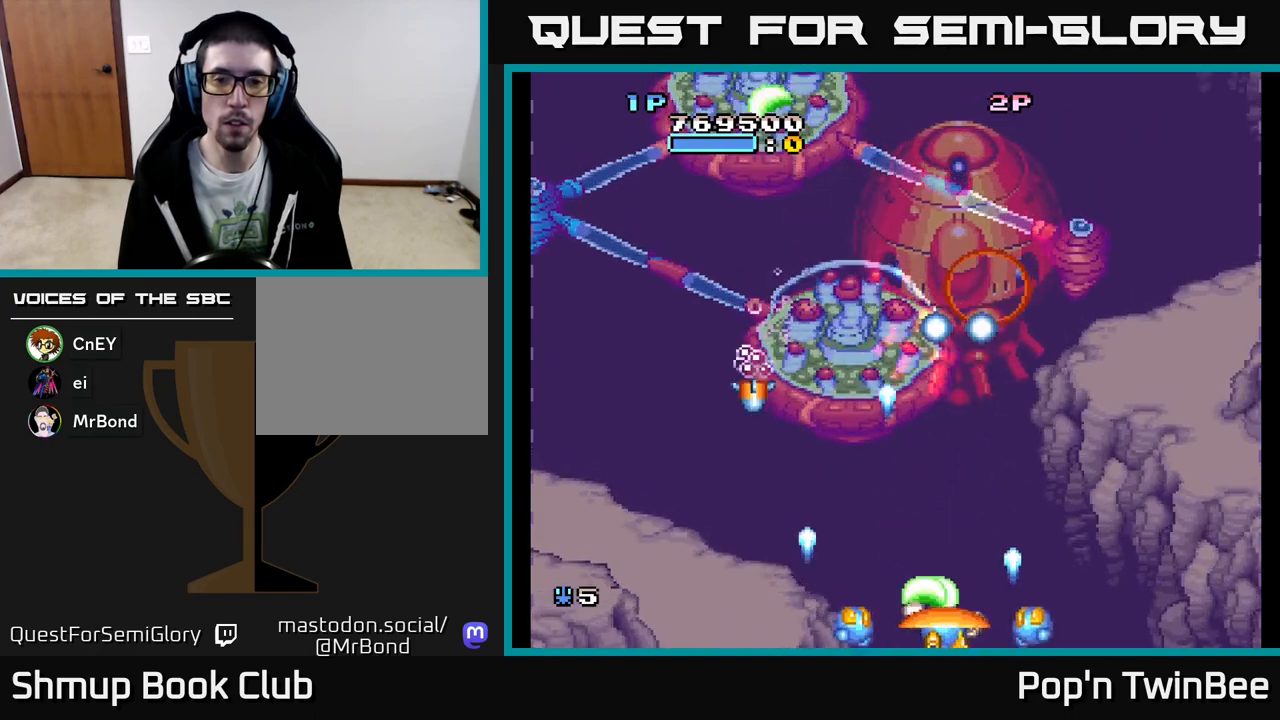
{"buttons": ["A", "X"], "events": []}
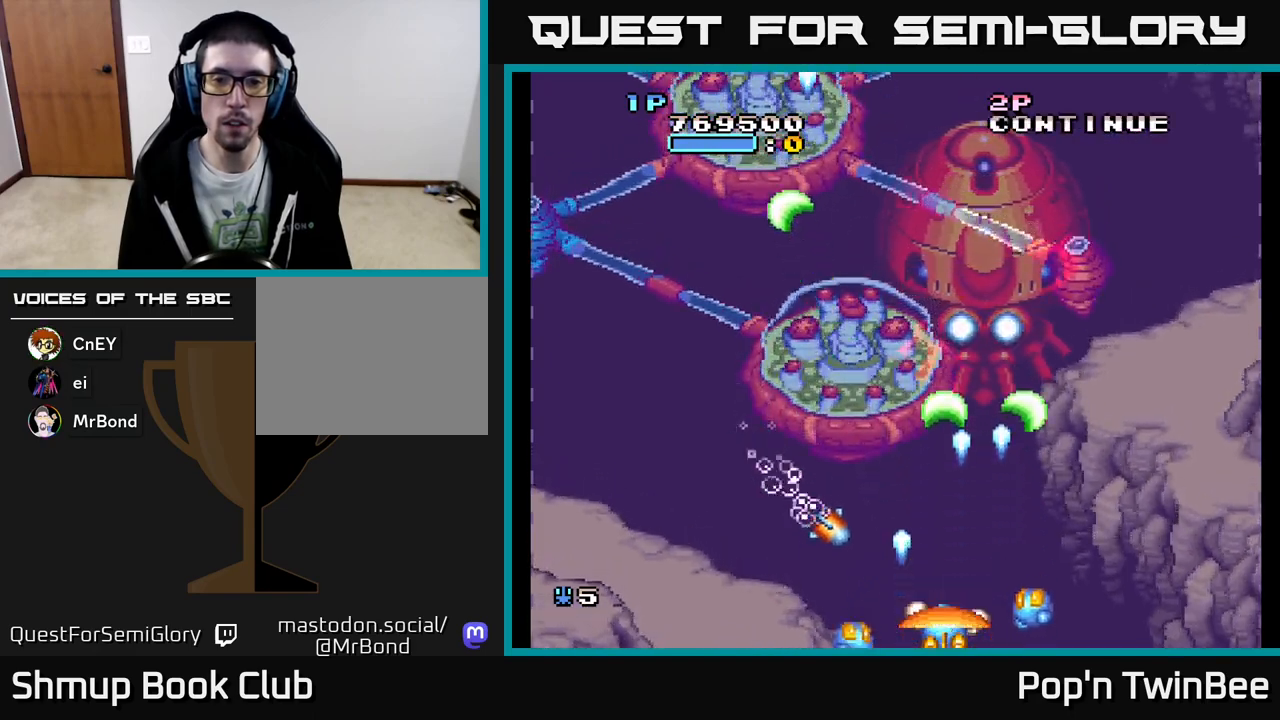
{"buttons": ["A", "X", "DPAD_UP", "DPAD_LEFT"], "events": [[83, "DPAD_RIGHT", "down"], [217, "DPAD_UP", "down"], [300, "DPAD_RIGHT", "up"], [417, "DPAD_LEFT", "down"]]}
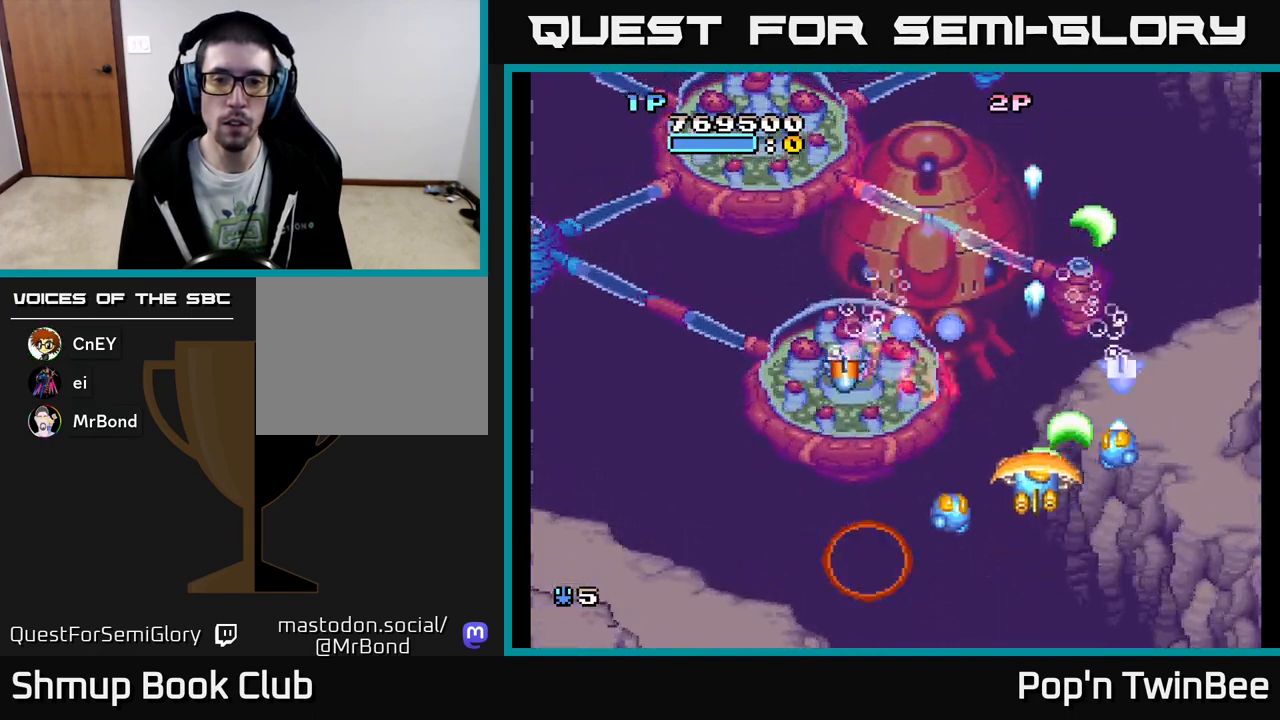
{"buttons": ["A", "X", "DPAD_LEFT"]}
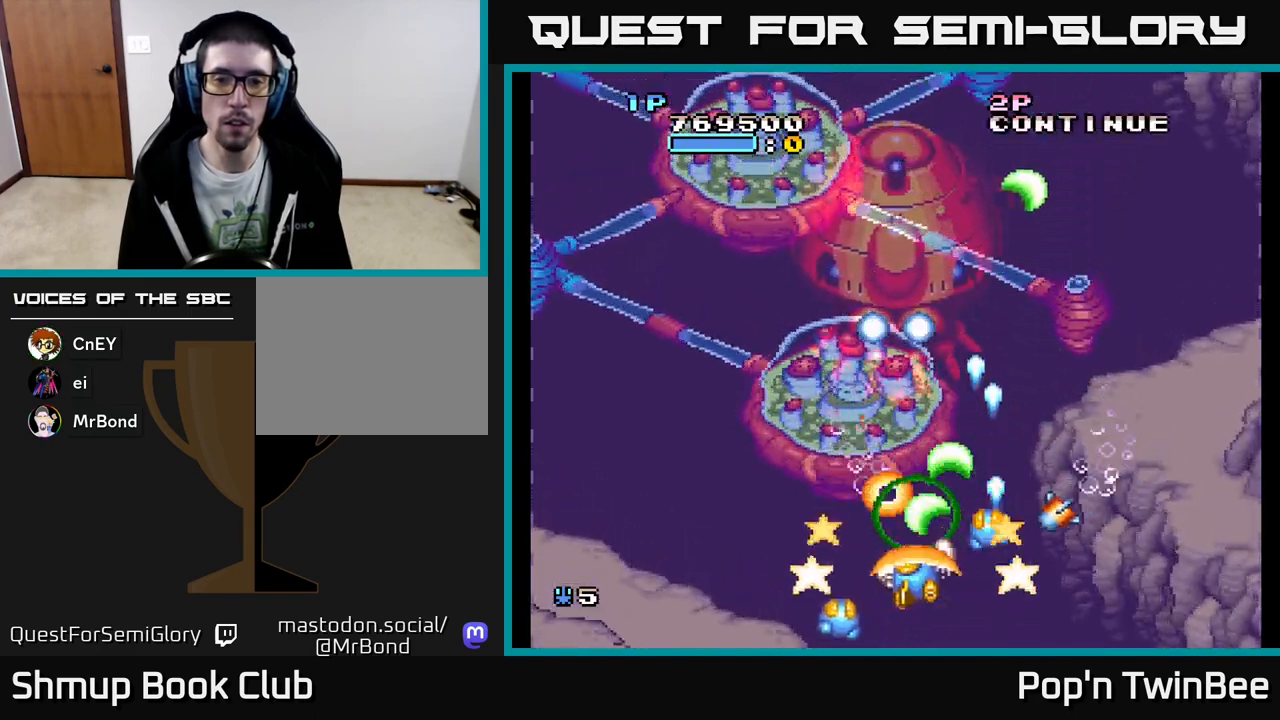
{"buttons": ["A", "X", "DPAD_UP", "DPAD_LEFT"], "events": [[67, "DPAD_DOWN", "down"], [83, "DPAD_LEFT", "up"], [250, "DPAD_DOWN", "up"], [250, "DPAD_LEFT", "down"], [300, "DPAD_UP", "down"], [333, "DPAD_LEFT", "up"], [450, "DPAD_LEFT", "down"]]}
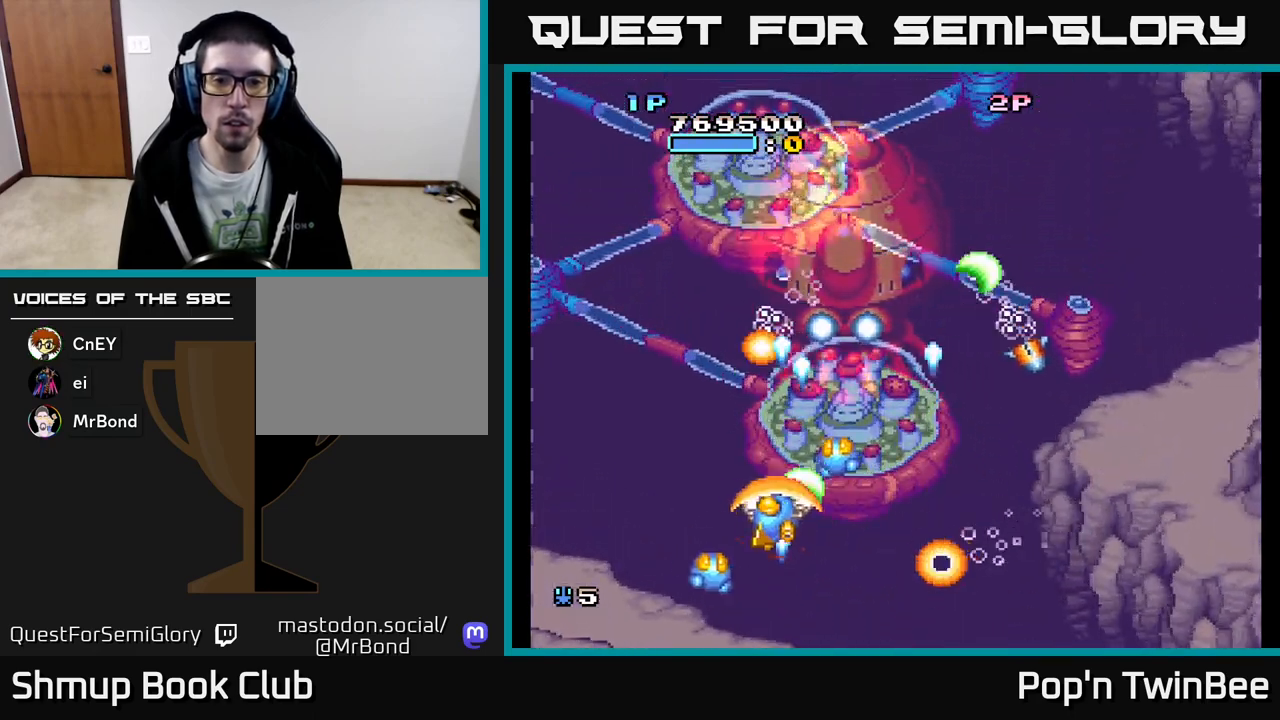
{"buttons": ["A", "X"], "events": [[50, "DPAD_LEFT", "up"], [100, "DPAD_UP", "up"], [333, "DPAD_RIGHT", "down"], [417, "DPAD_RIGHT", "up"]]}
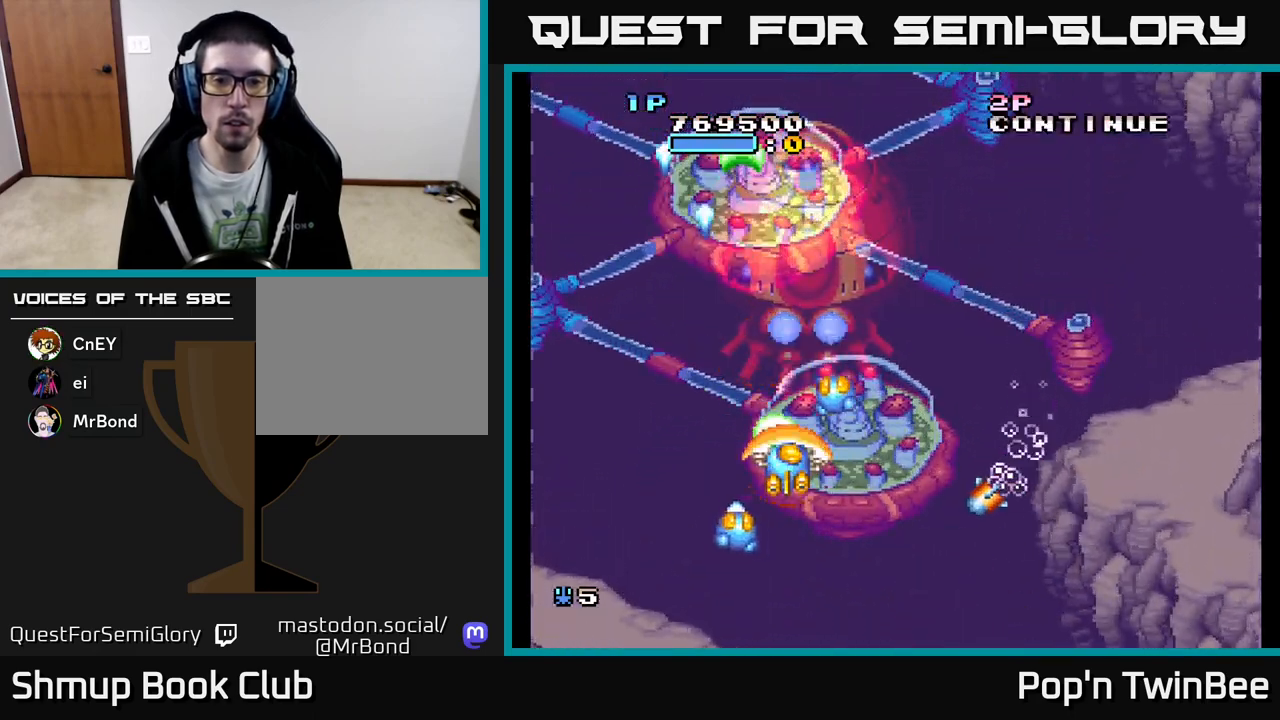
{"buttons": ["A", "X", "DPAD_LEFT"], "events": [[367, "DPAD_LEFT", "down"]]}
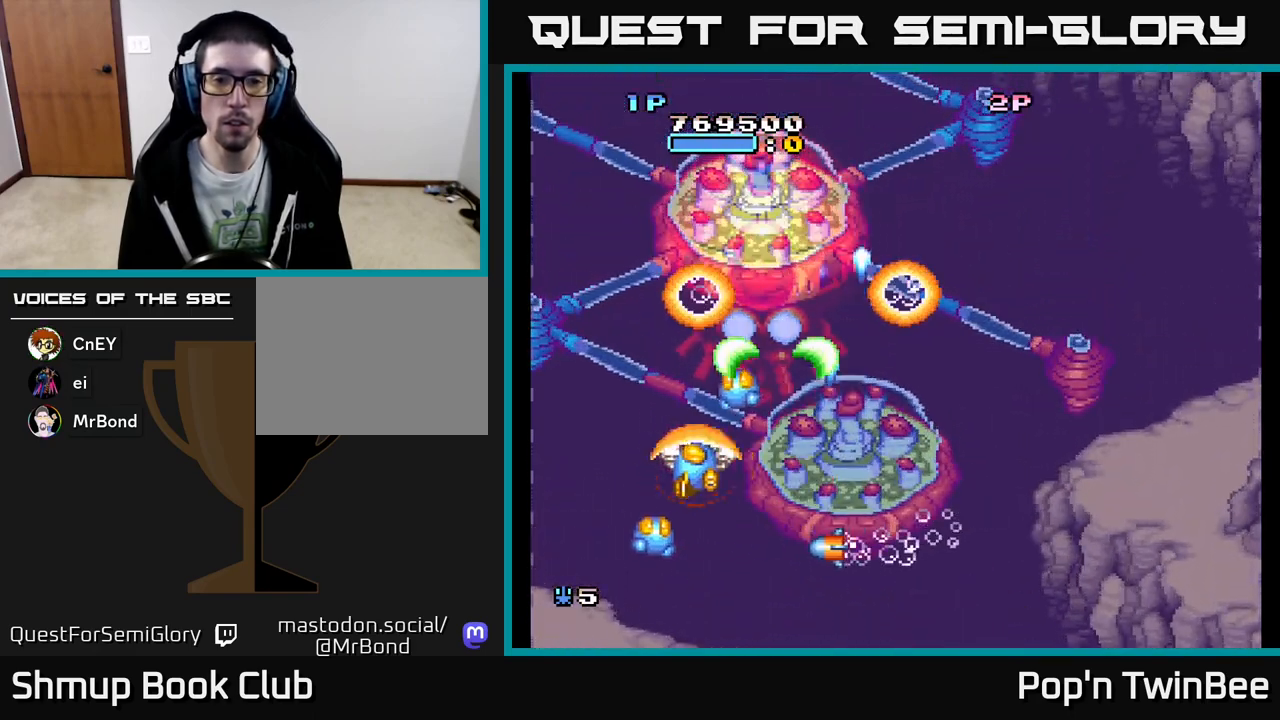
{"buttons": ["A", "X"], "events": [[67, "DPAD_DOWN", "down"], [83, "DPAD_LEFT", "up"], [333, "DPAD_RIGHT", "down"], [500, "DPAD_DOWN", "up"], [500, "DPAD_RIGHT", "up"]]}
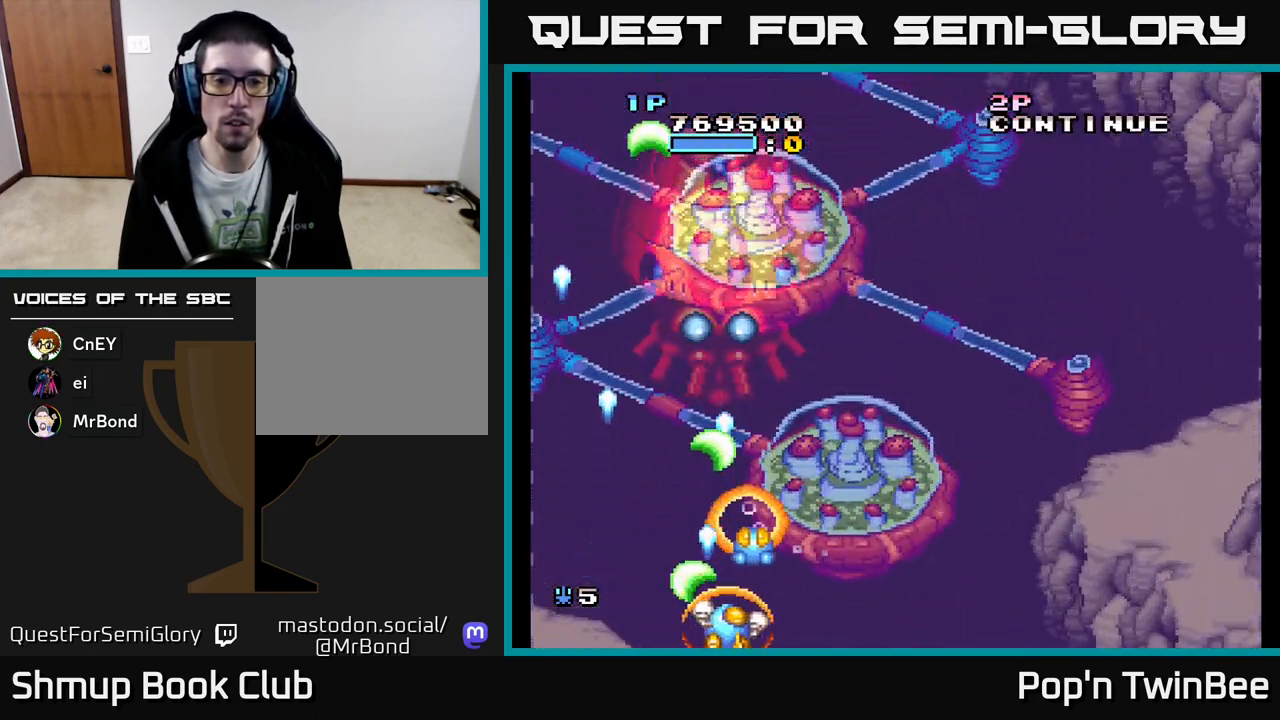
{"buttons": ["A", "X"], "events": [[117, "DPAD_UP", "down"], [217, "DPAD_LEFT", "down"], [317, "DPAD_LEFT", "up"], [350, "DPAD_UP", "up"], [367, "DPAD_UP", "down"], [383, "DPAD_UP", "up"]]}
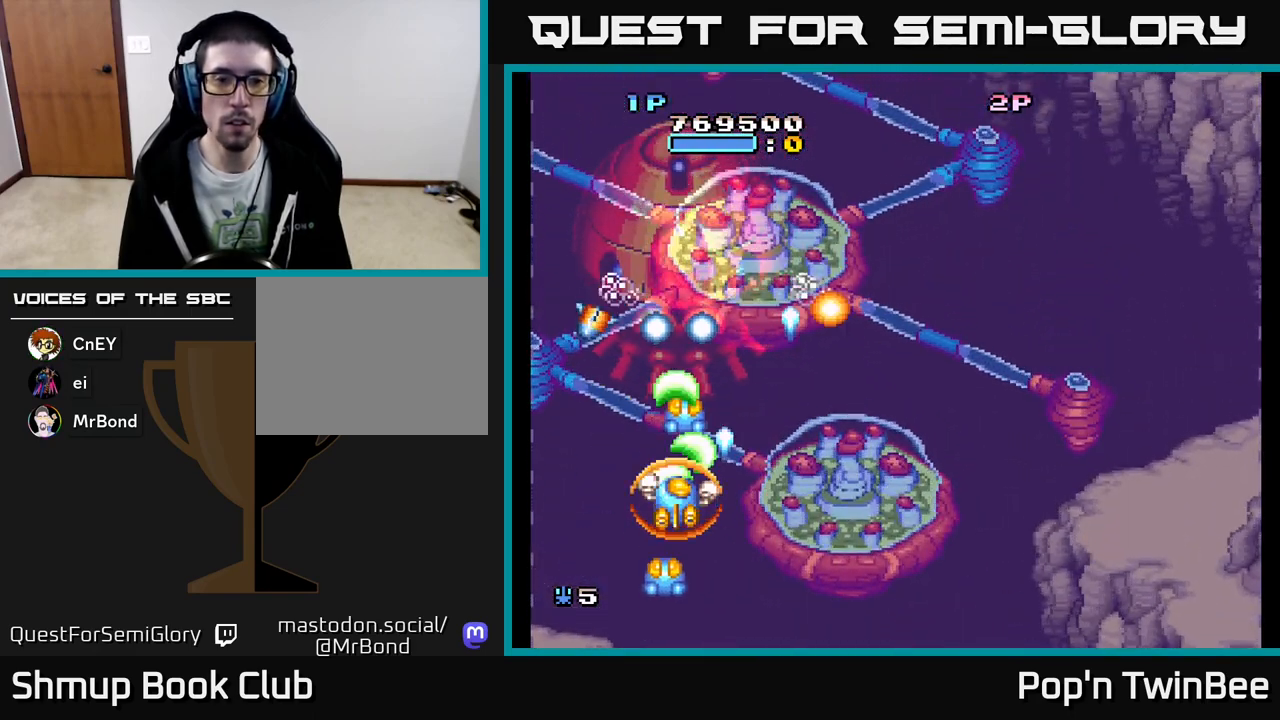
{"buttons": ["A", "X", "DPAD_DOWN"], "events": [[167, "DPAD_LEFT", "down"], [267, "DPAD_LEFT", "up"], [500, "DPAD_DOWN", "down"]]}
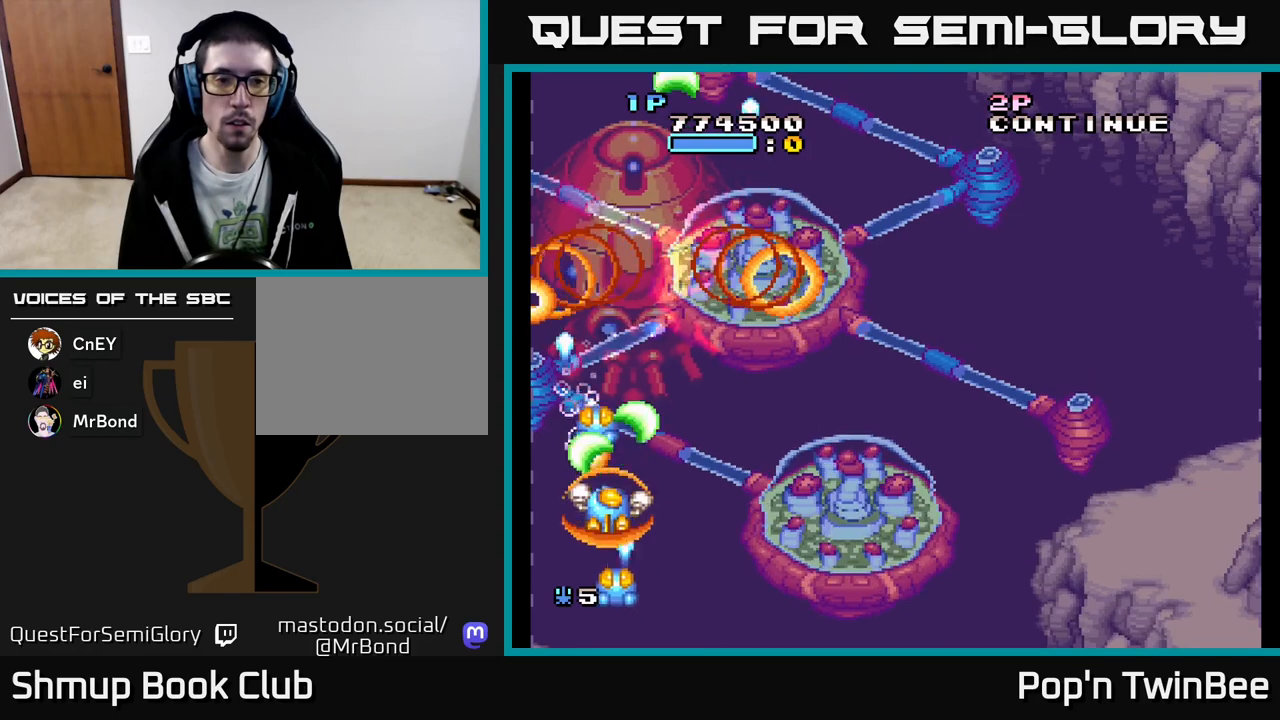
{"buttons": ["A", "X", "DPAD_UP", "DPAD_LEFT"], "events": [[17, "DPAD_RIGHT", "down"], [267, "DPAD_RIGHT", "up"], [350, "DPAD_DOWN", "up"], [367, "DPAD_LEFT", "down"], [483, "DPAD_UP", "down"]]}
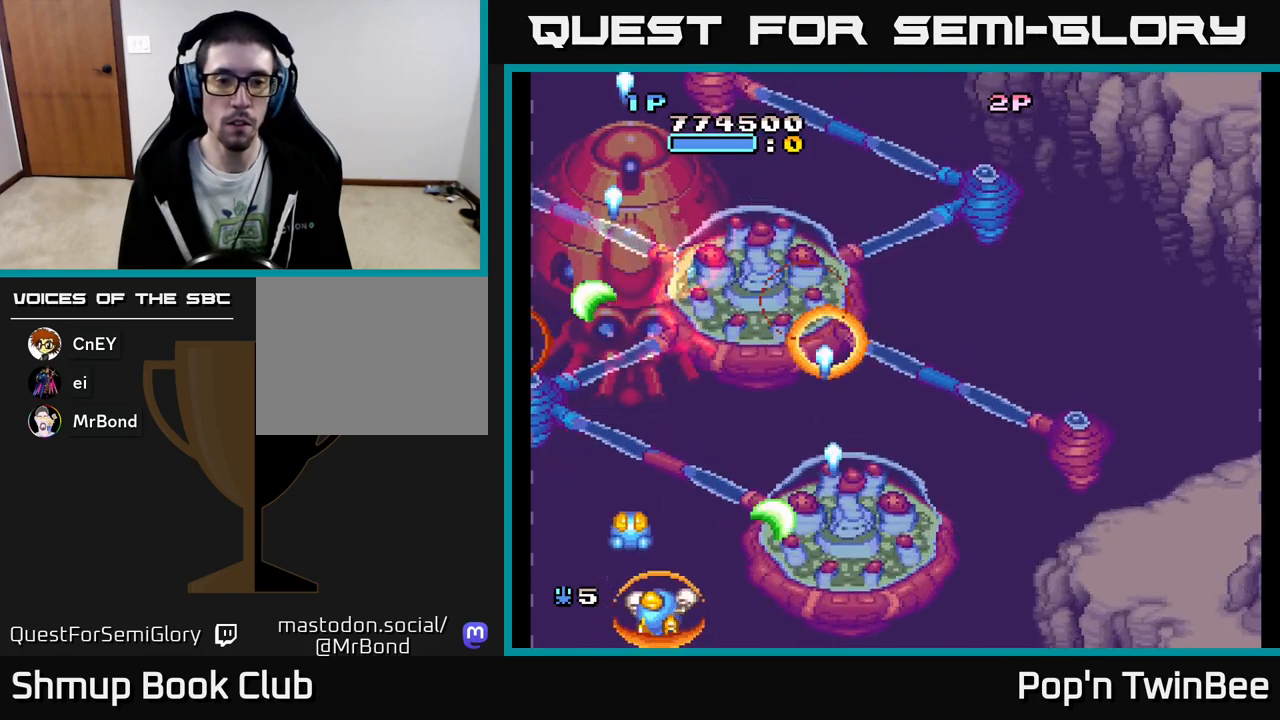
{"buttons": ["A", "DPAD_RIGHT"], "events": [[17, "DPAD_LEFT", "up"], [167, "DPAD_UP", "up"], [200, "DPAD_RIGHT", "down"], [333, "X", "up"]]}
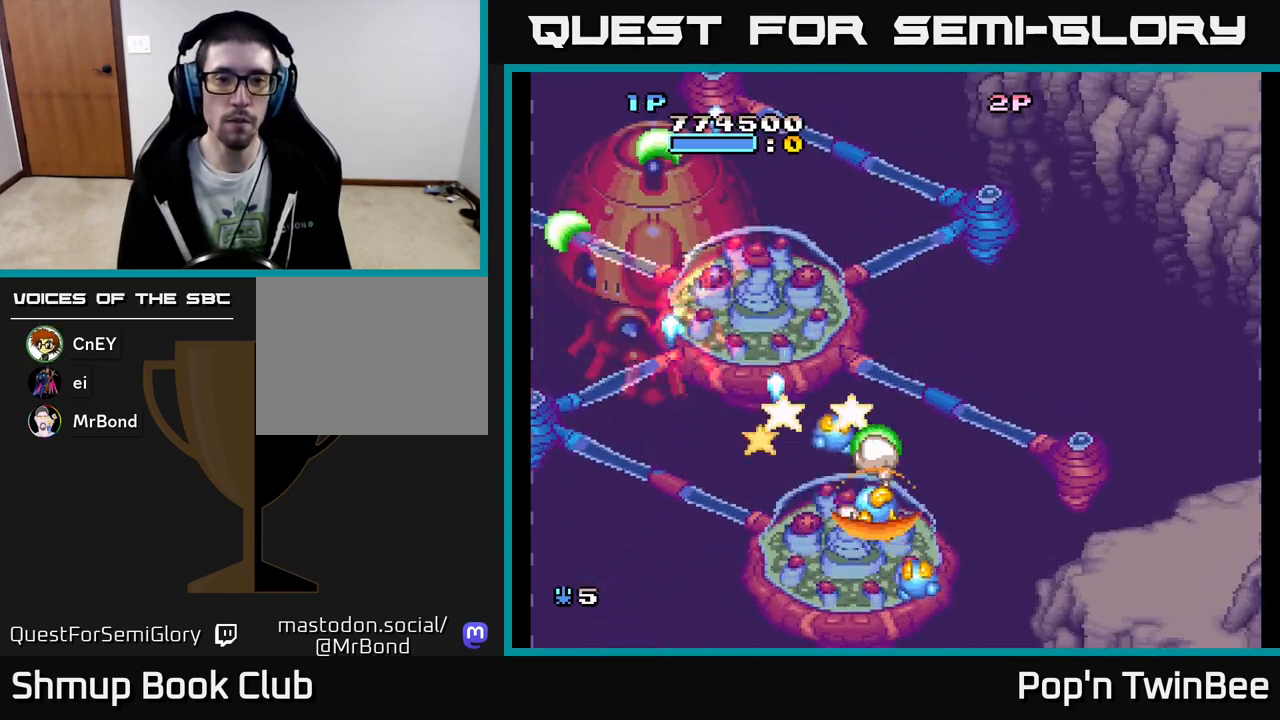
{"buttons": ["A"], "events": [[100, "DPAD_RIGHT", "up"], [117, "A", "up"], [150, "DPAD_UP", "down"], [183, "DPAD_LEFT", "down"], [250, "A", "down"], [283, "DPAD_LEFT", "up"], [367, "DPAD_UP", "up"]]}
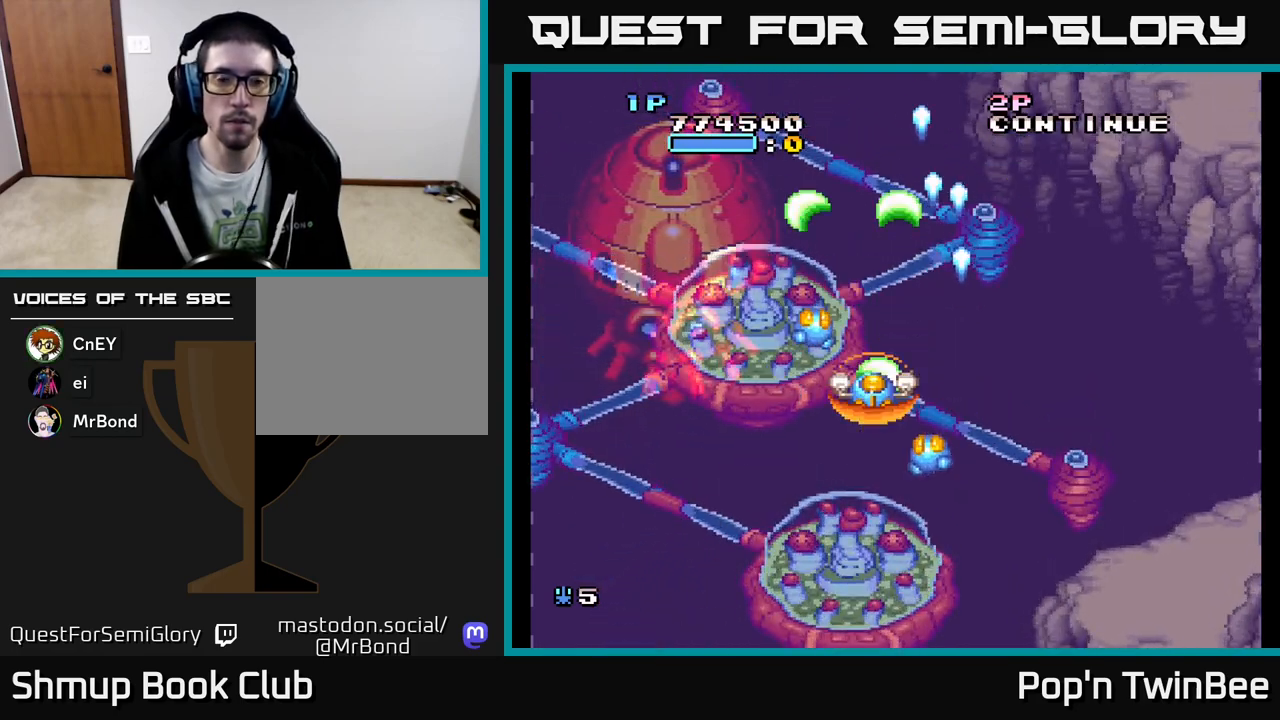
{"buttons": ["A", "X"], "events": [[150, "X", "down"]]}
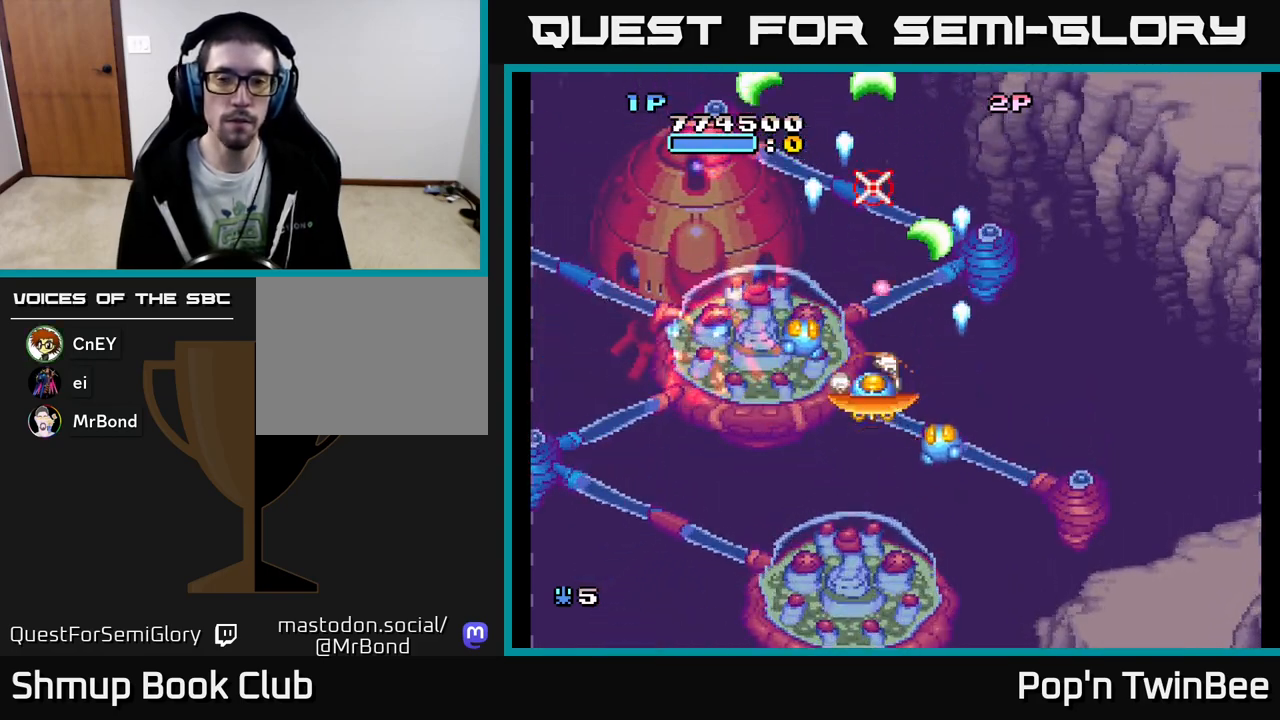
{"buttons": ["A", "X"], "events": []}
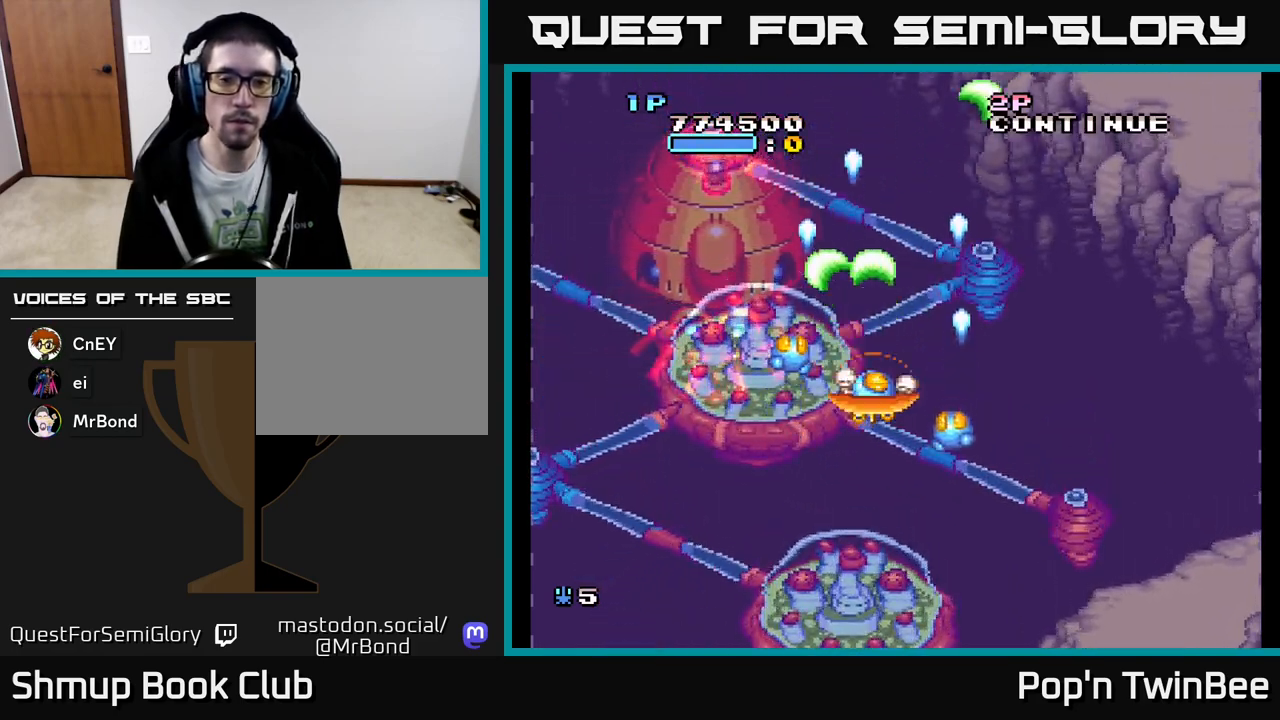
{"buttons": ["A"], "events": [[317, "DPAD_DOWN", "down"], [317, "DPAD_RIGHT", "down"], [383, "DPAD_RIGHT", "up"], [400, "X", "up"], [417, "DPAD_DOWN", "up"]]}
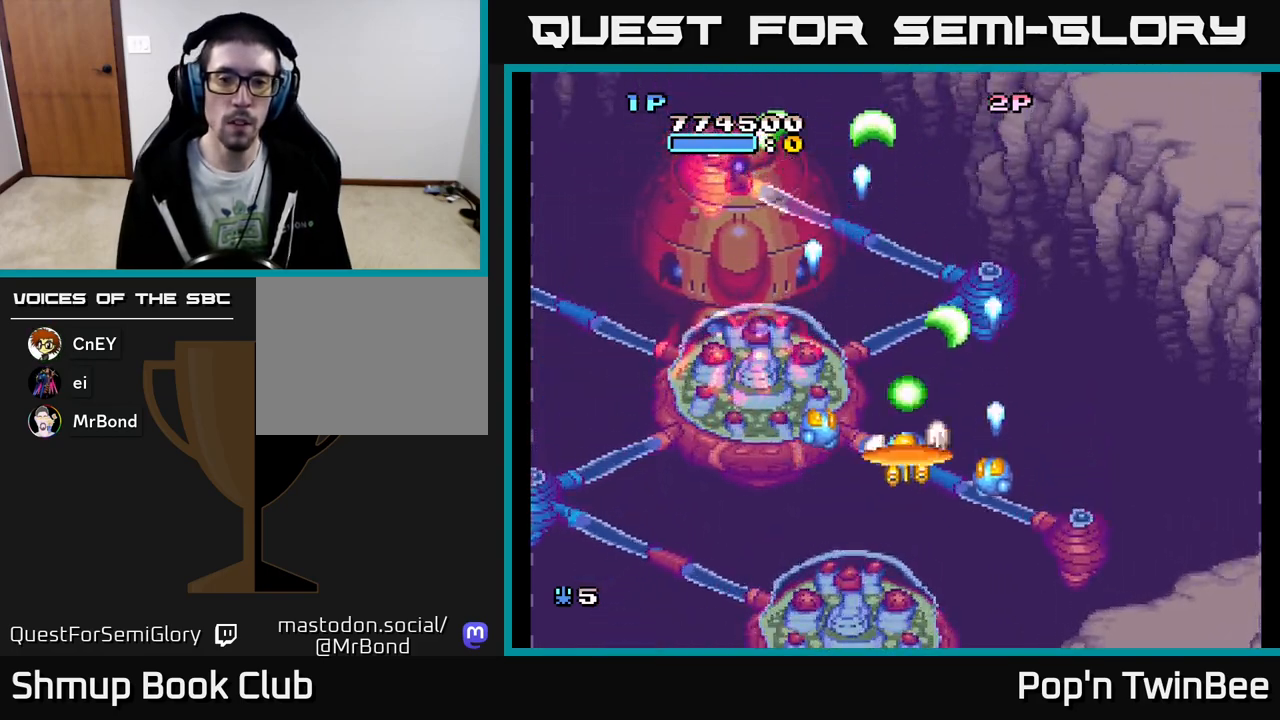
{"buttons": ["A", "X"], "events": [[283, "X", "down"]]}
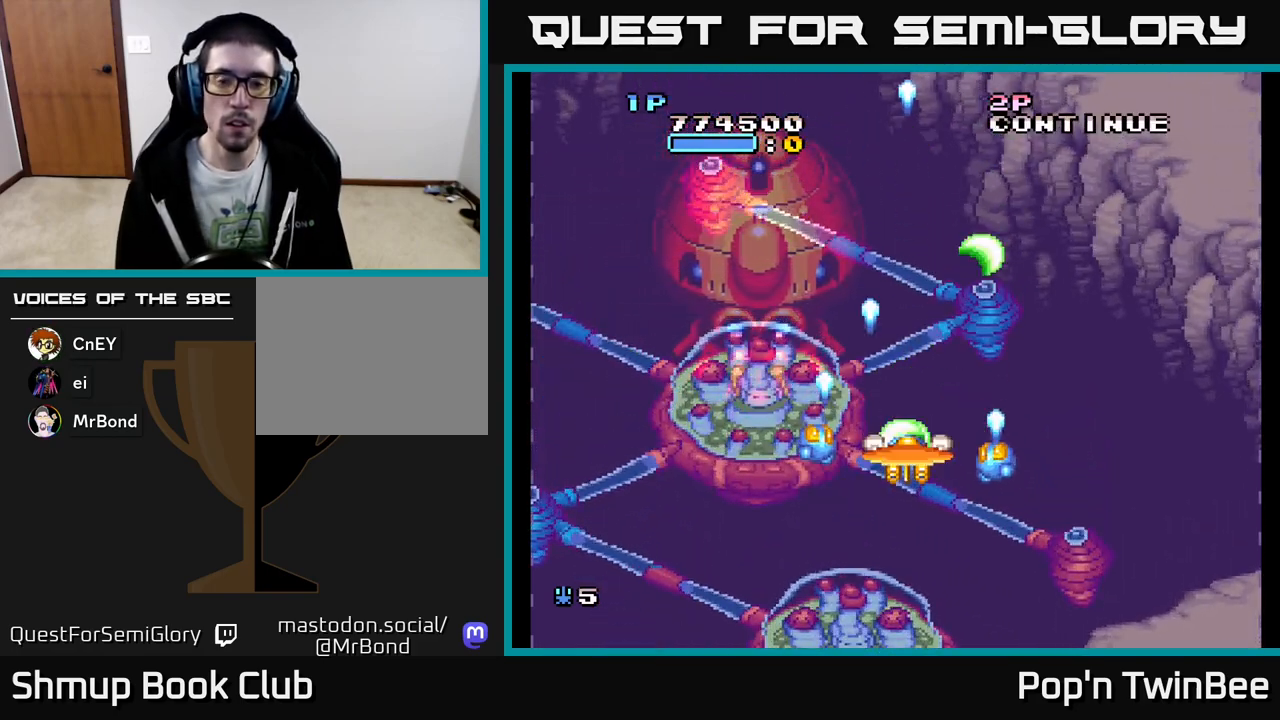
{"buttons": ["A", "X"], "events": []}
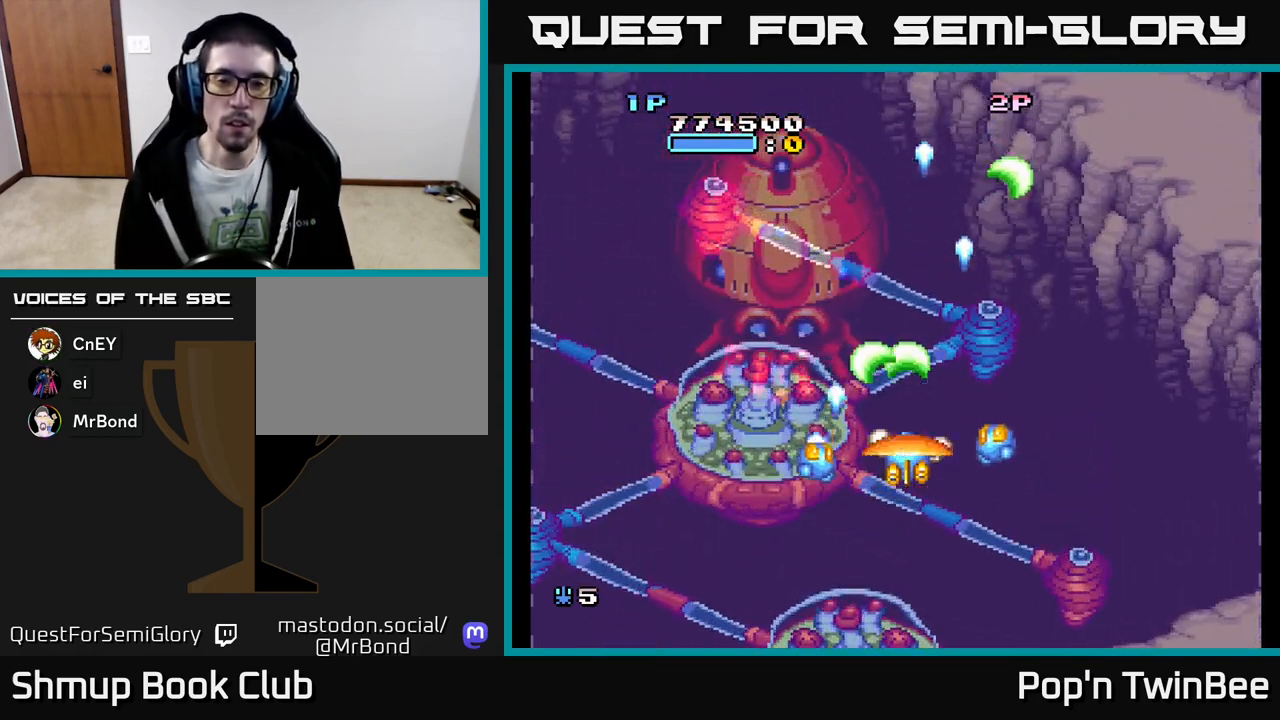
{"buttons": ["A", "X"], "events": []}
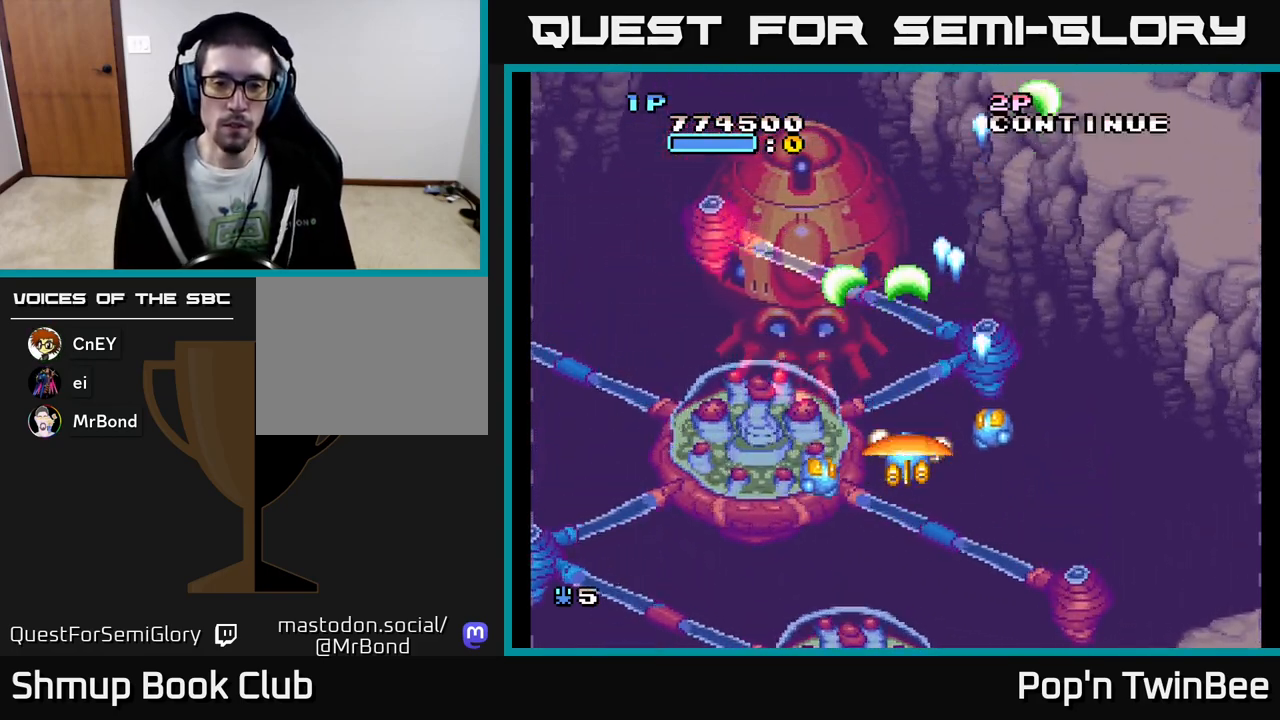
{"buttons": ["A", "X"], "events": []}
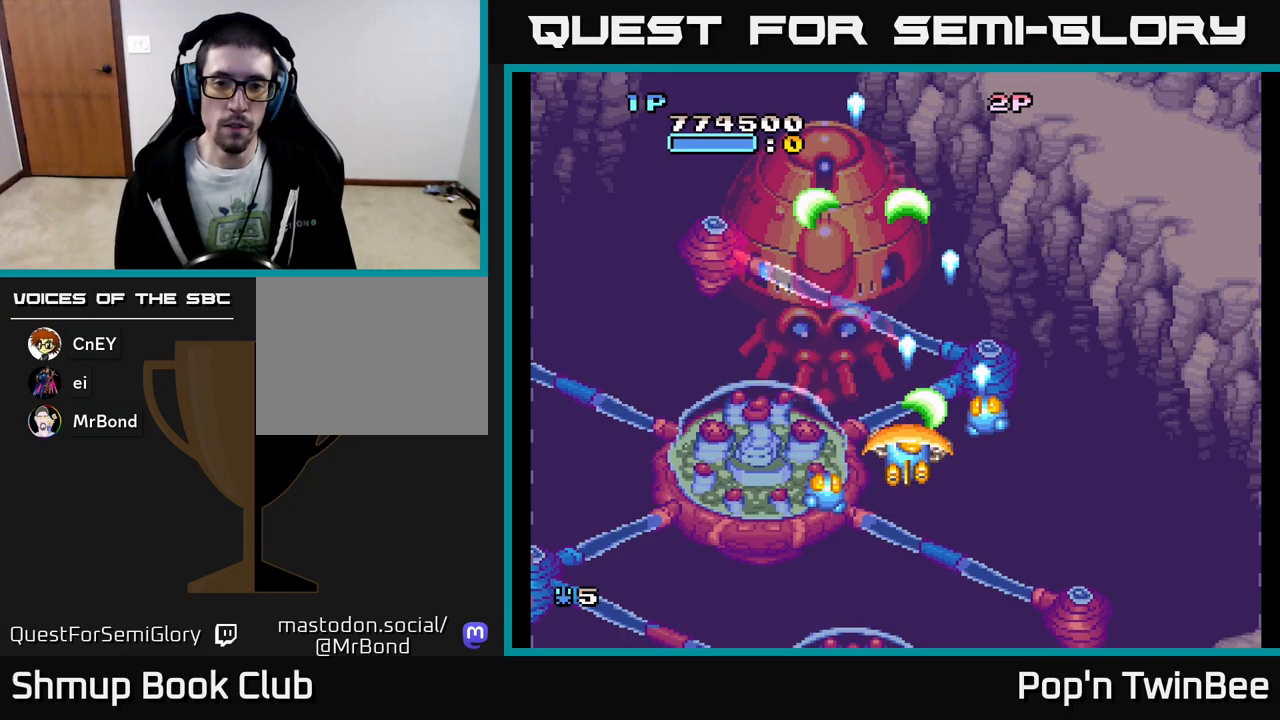
{"buttons": ["A", "X"], "events": []}